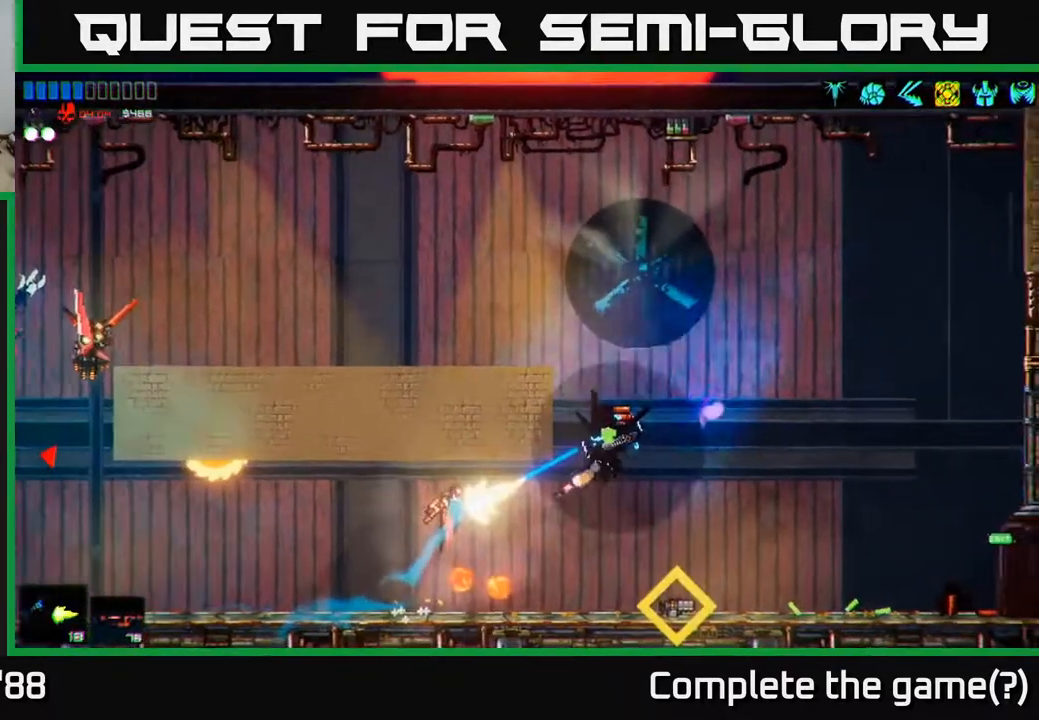
Gameplay with a controller (Xbox layout); each line is a JSON object with the inputs held at the frame after it. "events" lists button and stick changes between this image and that frame as [ms after this image, input, new state], when the widget could be followed in between.
{"buttons": ["L1"], "left_stick": "right", "right_stick": "center", "events": [[100, "R2", "up"], [117, "left_stick", "left"], [250, "left_stick", "right"], [400, "right_stick", "center"], [417, "L1", "down"]]}
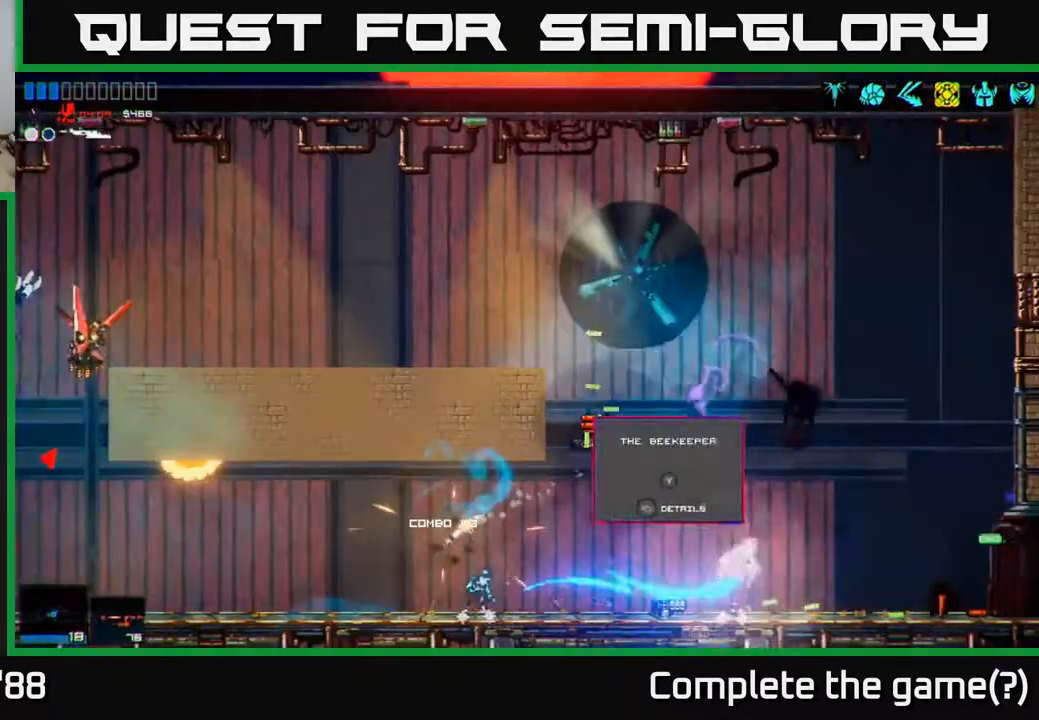
{"buttons": [], "left_stick": "right", "right_stick": "center", "events": [[17, "L1", "up"], [133, "right_stick", "left"], [483, "right_stick", "center"]]}
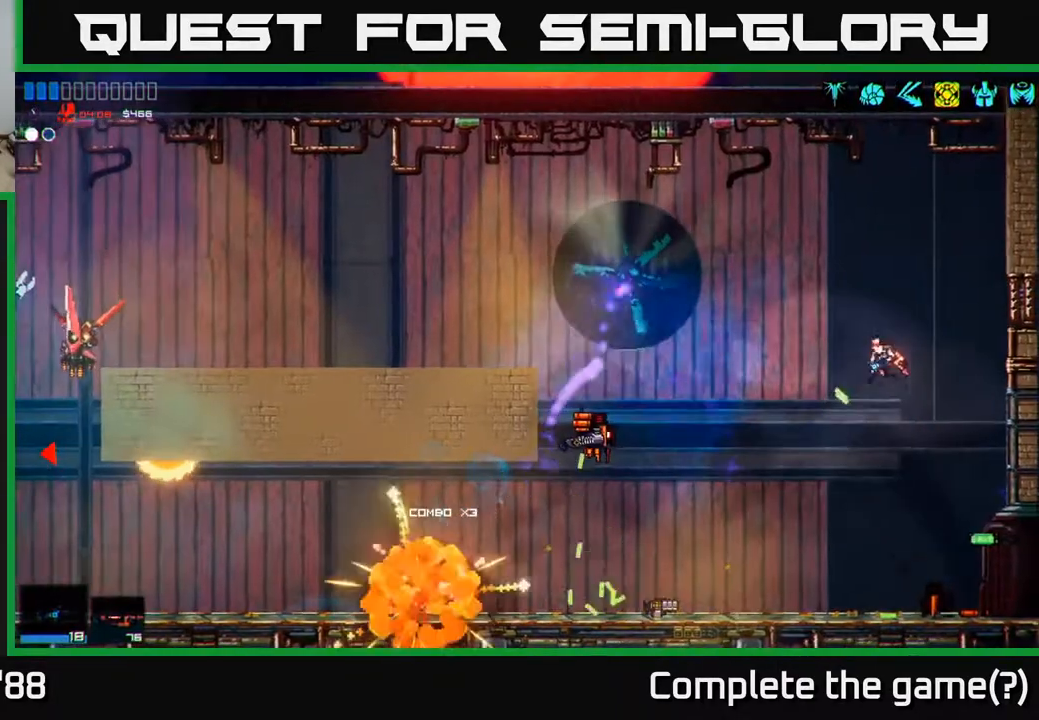
{"buttons": ["R2"], "left_stick": "left", "right_stick": "up-left", "events": [[50, "left_stick", "left"], [433, "right_stick", "left"], [500, "R2", "down"], [500, "right_stick", "up-left"]]}
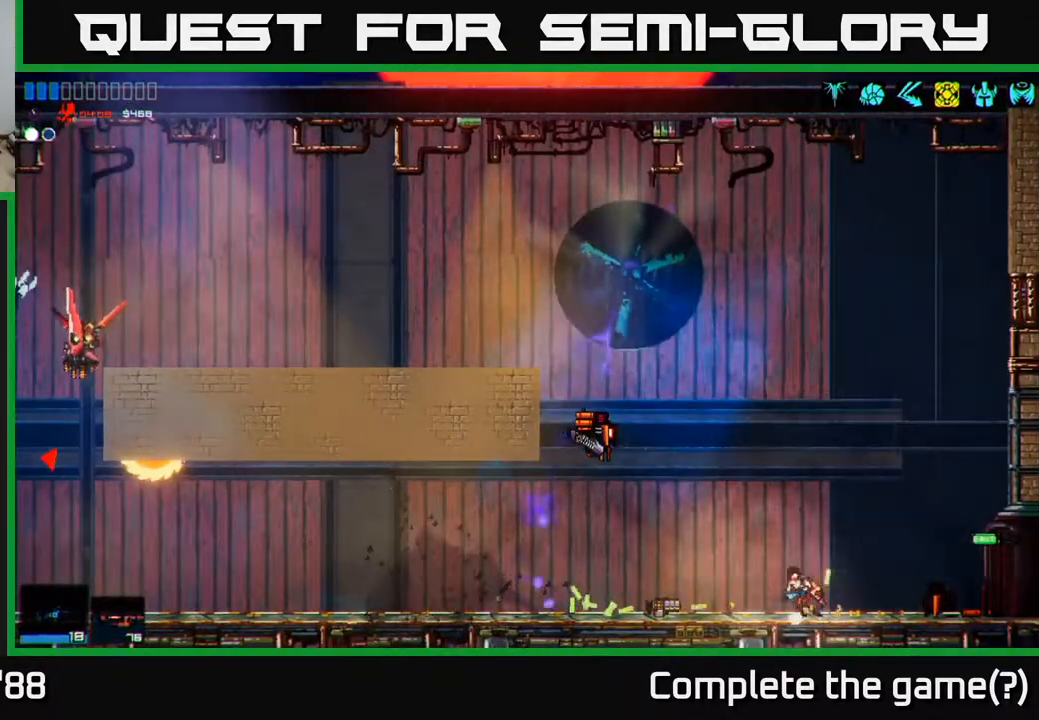
{"buttons": [], "left_stick": "left", "right_stick": "up-left", "events": [[383, "R2", "up"]]}
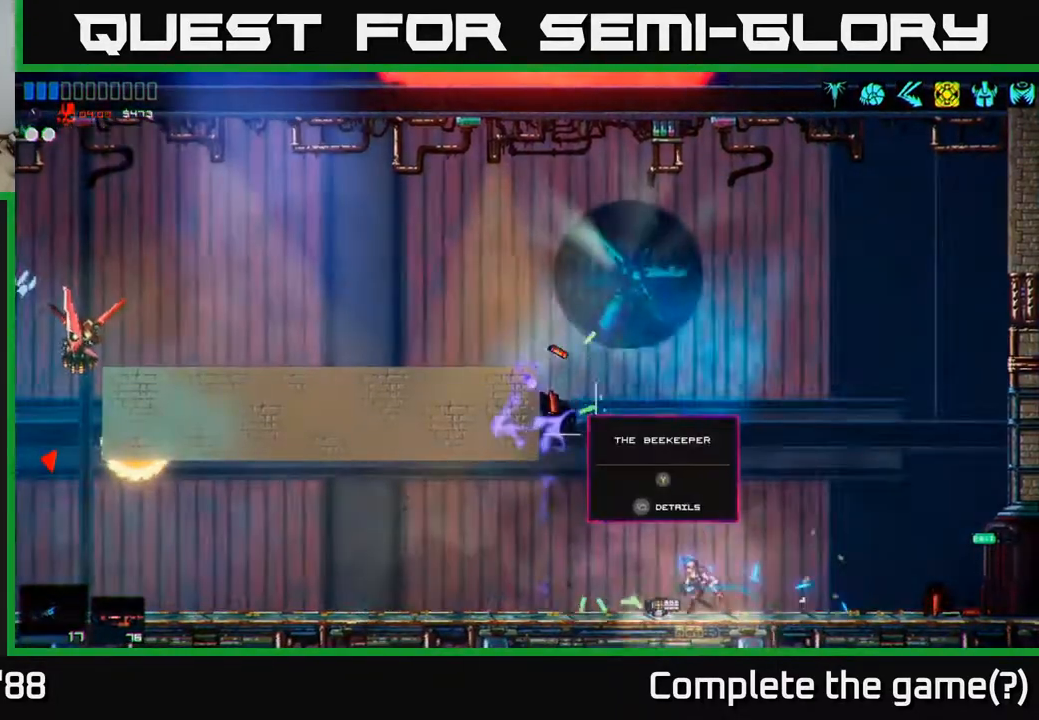
{"buttons": [], "left_stick": "center", "right_stick": "up-left", "events": [[167, "A", "down"], [167, "left_stick", "up-left"], [317, "left_stick", "center"], [333, "A", "up"]]}
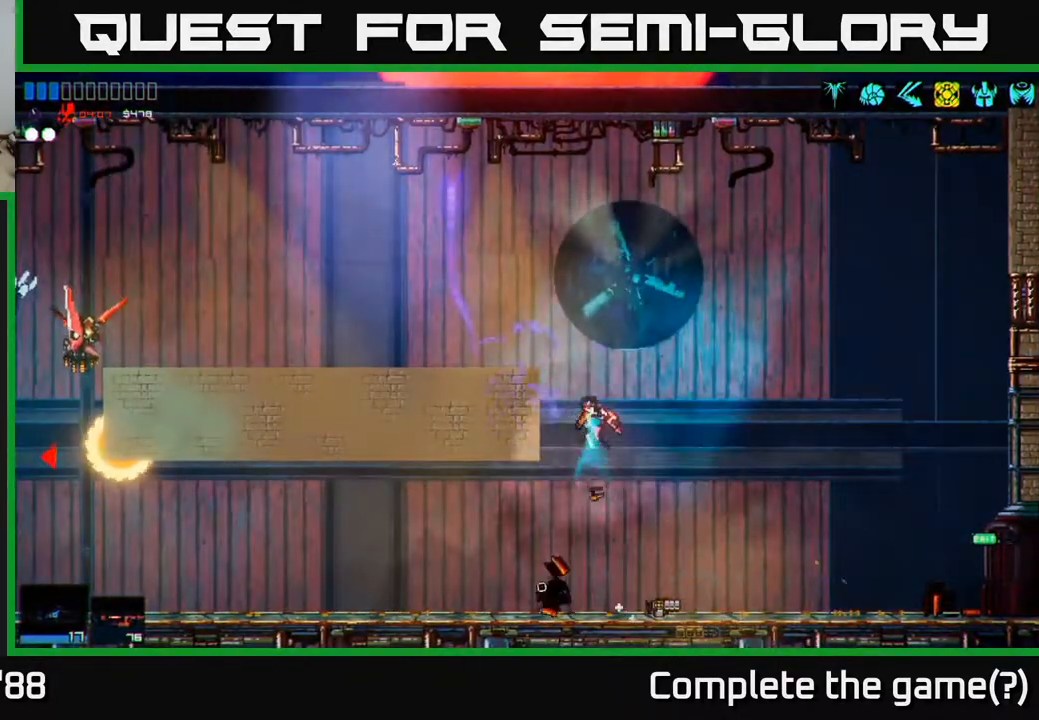
{"buttons": ["R2"], "left_stick": "left", "right_stick": "left", "events": [[50, "left_stick", "left"], [67, "A", "down"], [150, "right_stick", "left"], [283, "R2", "down"], [317, "A", "up"]]}
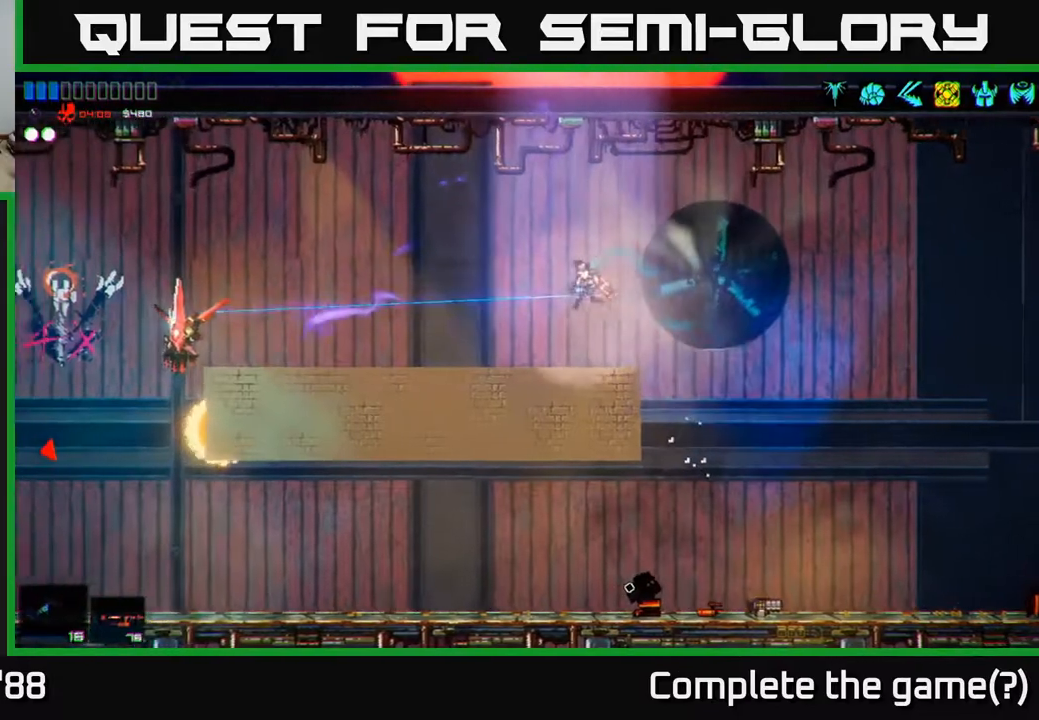
{"buttons": ["R2"], "left_stick": "left", "right_stick": "left", "events": []}
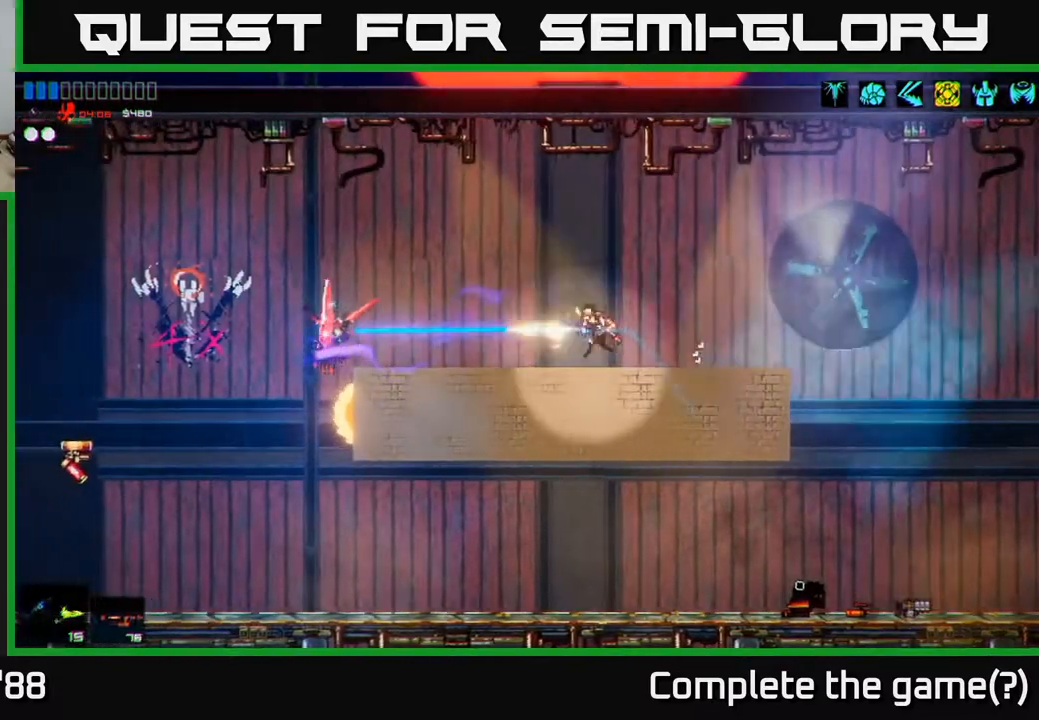
{"buttons": ["R2"], "left_stick": "left", "right_stick": "left", "events": [[67, "R2", "up"], [450, "R2", "down"]]}
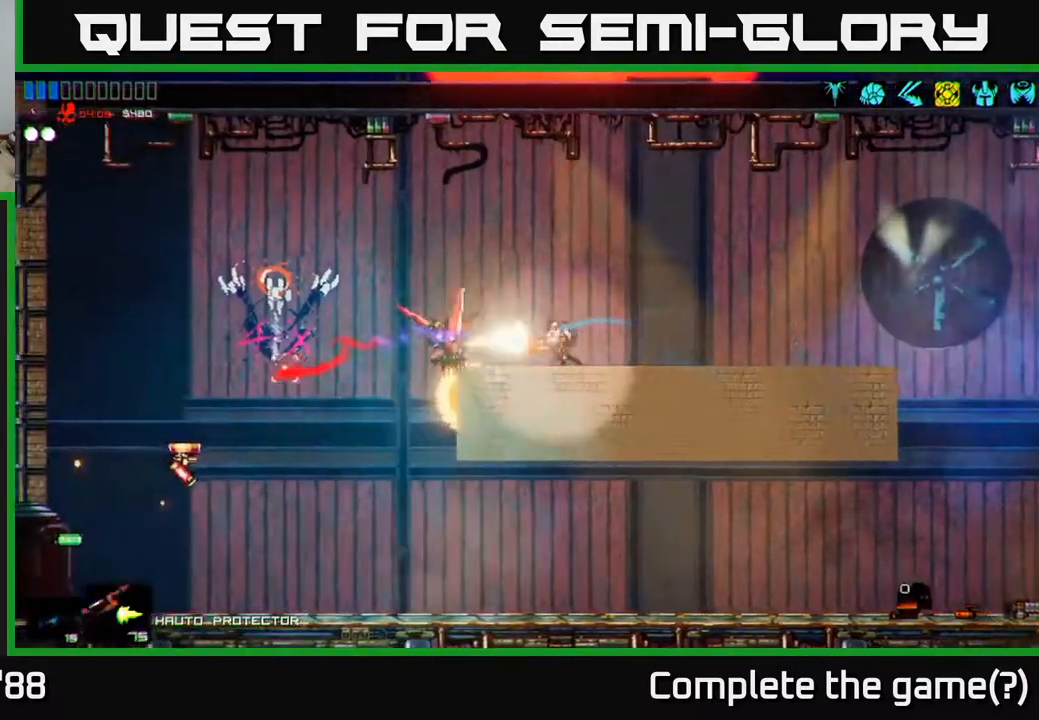
{"buttons": [], "left_stick": "left", "right_stick": "down-left", "events": [[50, "A", "down"], [50, "R2", "up"], [150, "right_stick", "down-left"], [200, "A", "up"]]}
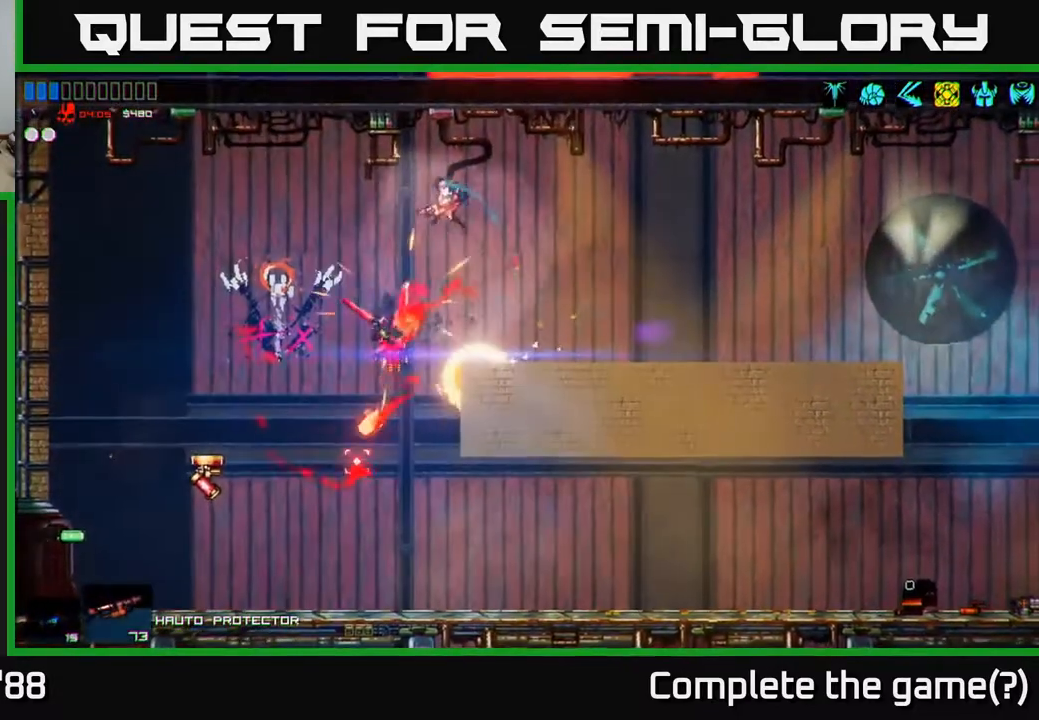
{"buttons": [], "left_stick": "right", "right_stick": "up", "events": [[400, "left_stick", "right"], [450, "right_stick", "up"]]}
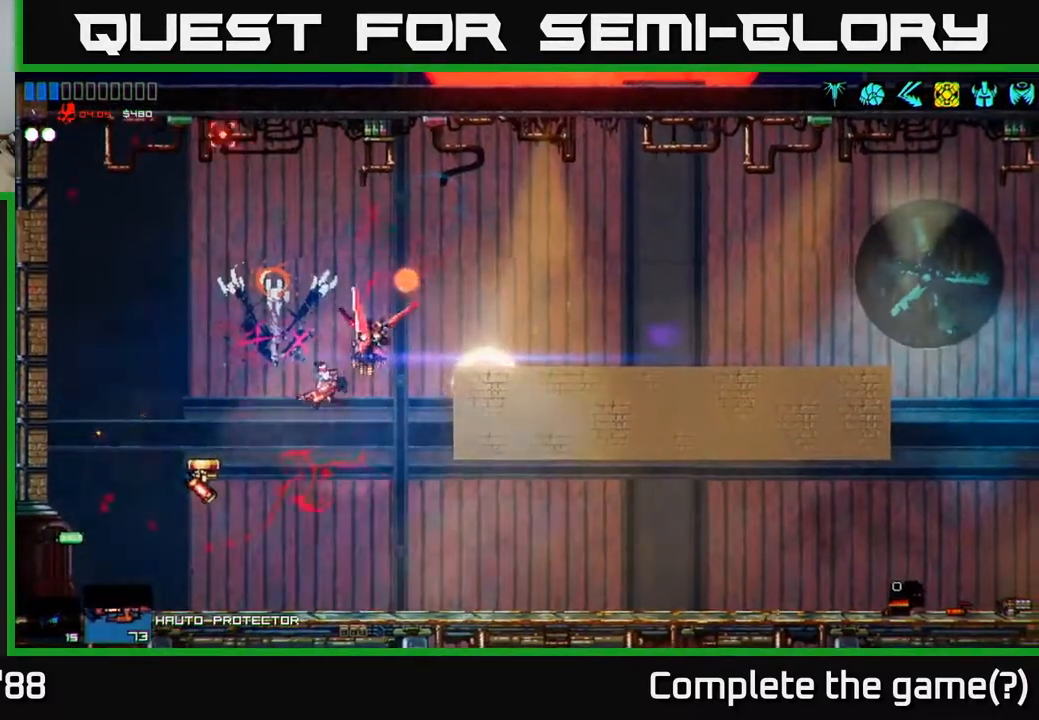
{"buttons": [], "left_stick": "left", "right_stick": "up", "events": [[83, "right_stick", "up-left"], [150, "R2", "down"], [167, "left_stick", "left"], [317, "R2", "up"], [317, "left_stick", "center"], [450, "left_stick", "left"], [500, "right_stick", "up"]]}
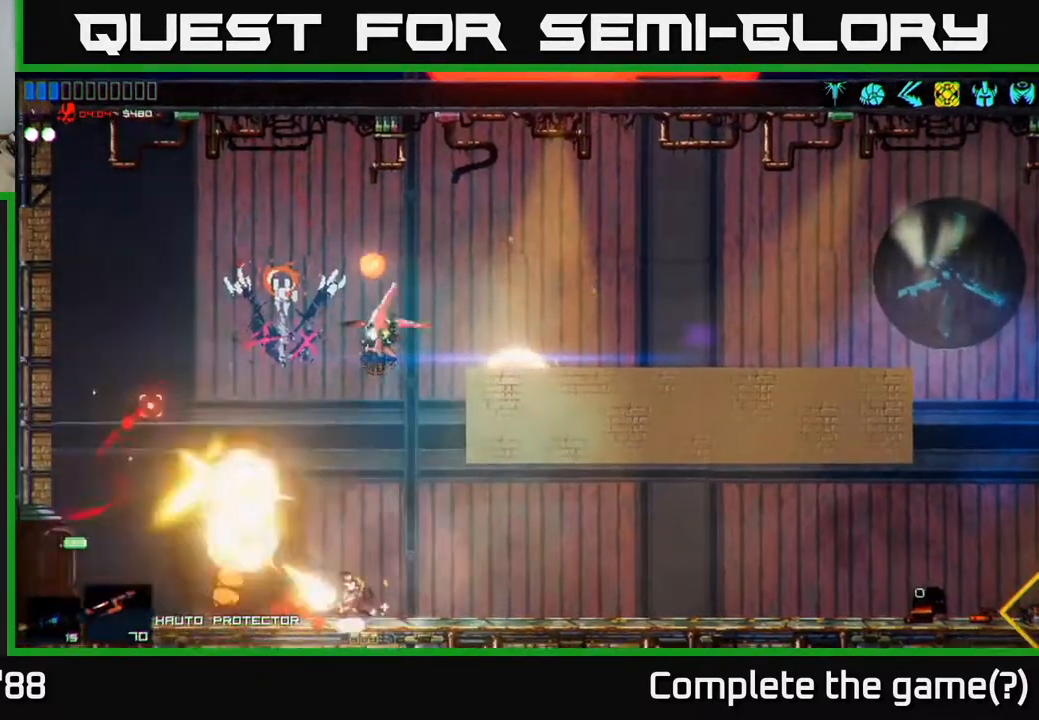
{"buttons": [], "left_stick": "left", "right_stick": "up-right", "events": [[100, "right_stick", "up-right"]]}
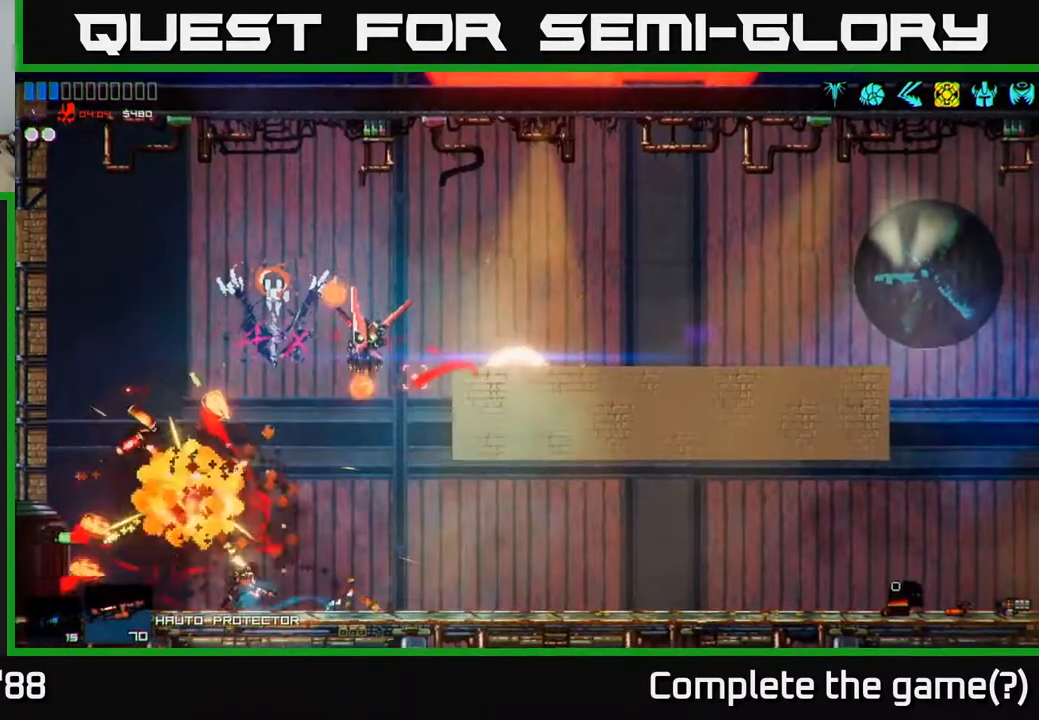
{"buttons": [], "left_stick": "left", "right_stick": "up-right", "events": [[100, "left_stick", "center"], [450, "left_stick", "left"]]}
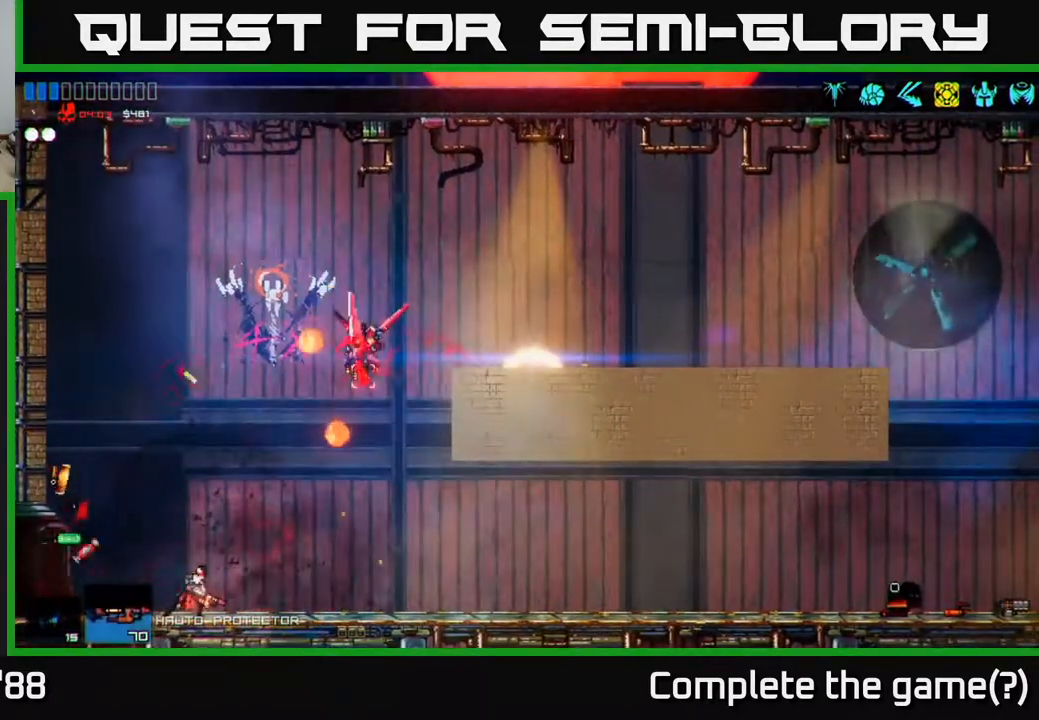
{"buttons": [], "left_stick": "right", "right_stick": "up-right", "events": [[17, "R2", "down"], [50, "left_stick", "center"], [100, "left_stick", "right"], [183, "R2", "up"]]}
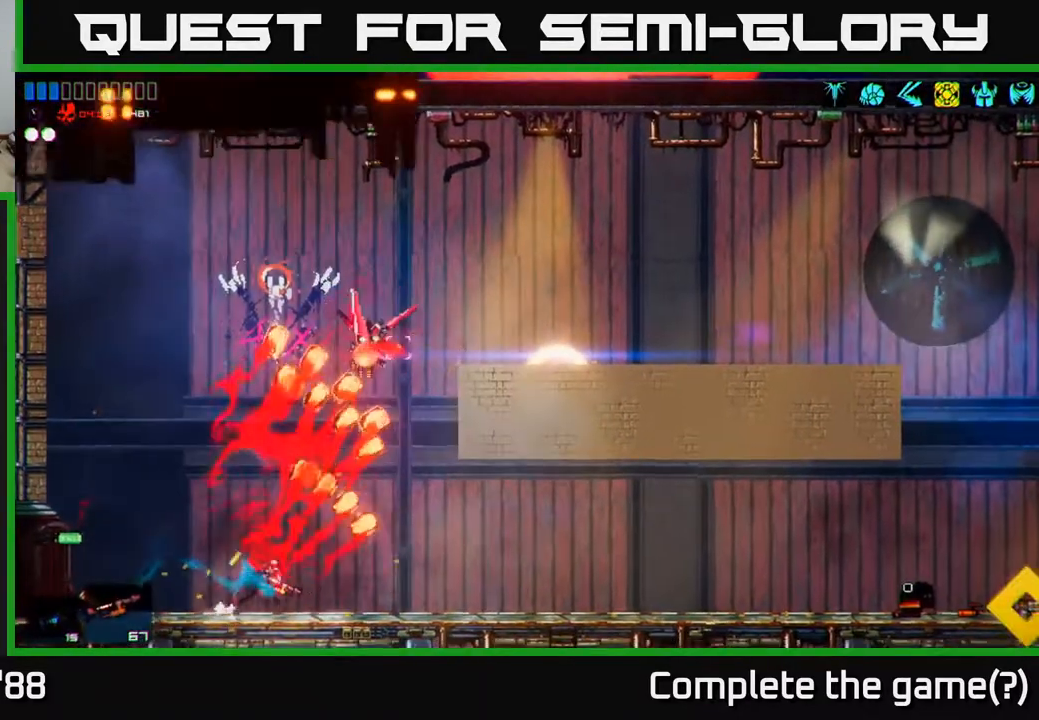
{"buttons": [], "left_stick": "center", "right_stick": "up-left", "events": [[50, "right_stick", "up"], [367, "right_stick", "up-left"], [483, "left_stick", "center"]]}
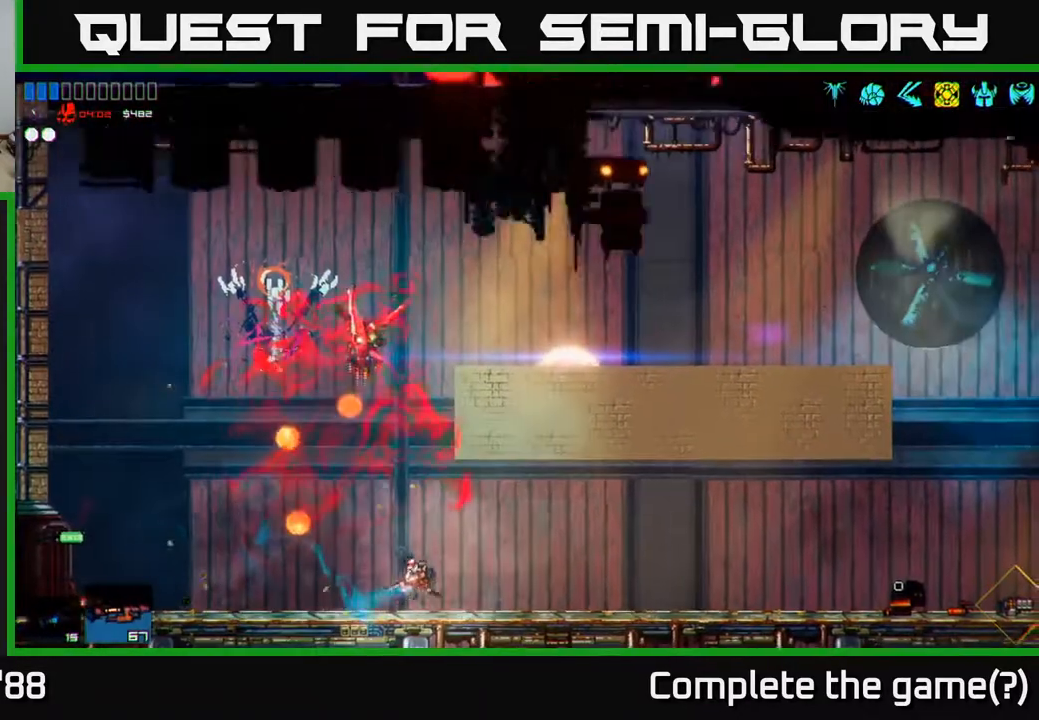
{"buttons": ["R2"], "left_stick": "center", "right_stick": "up-left", "events": [[83, "right_stick", "up"], [200, "A", "down"], [367, "A", "up"], [383, "R2", "down"], [400, "right_stick", "up-left"]]}
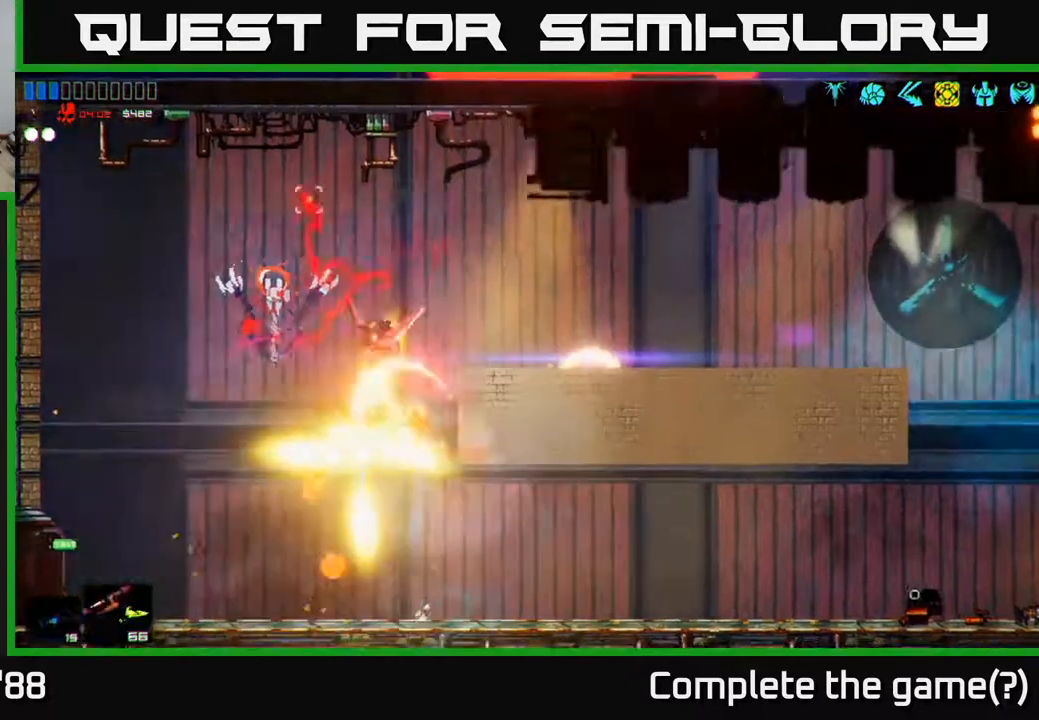
{"buttons": [], "left_stick": "up-right", "right_stick": "left", "events": [[17, "R2", "up"], [133, "A", "down"], [233, "left_stick", "up-right"], [250, "right_stick", "left"], [350, "A", "up"]]}
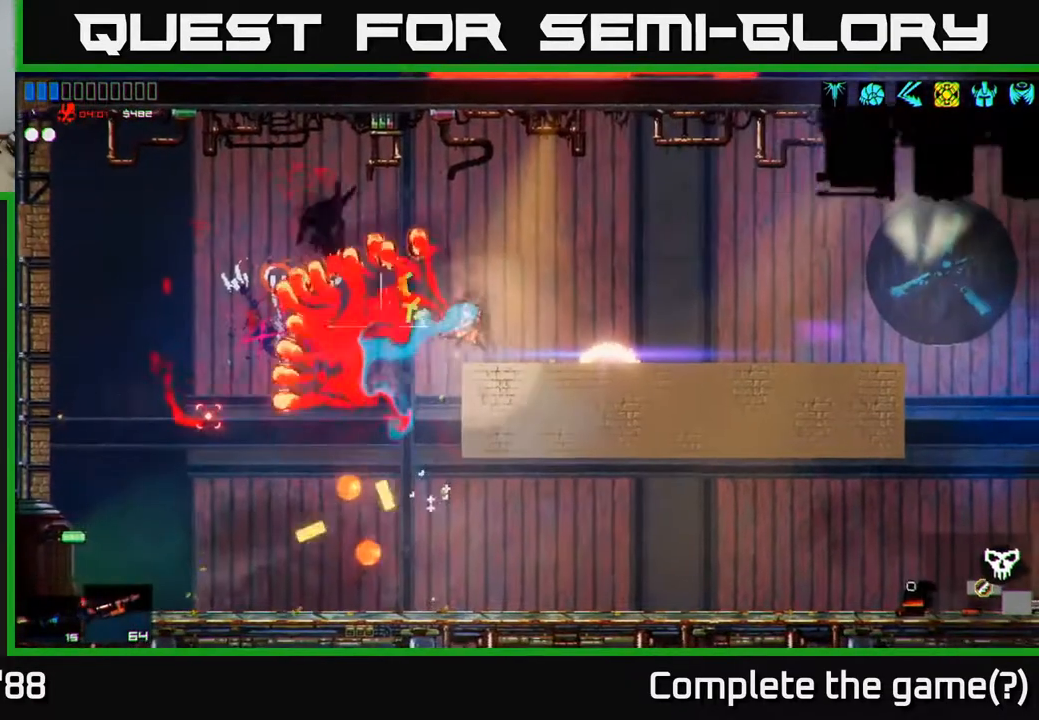
{"buttons": ["A"], "left_stick": "left", "right_stick": "left", "events": [[67, "left_stick", "center"], [317, "left_stick", "left"], [400, "A", "down"]]}
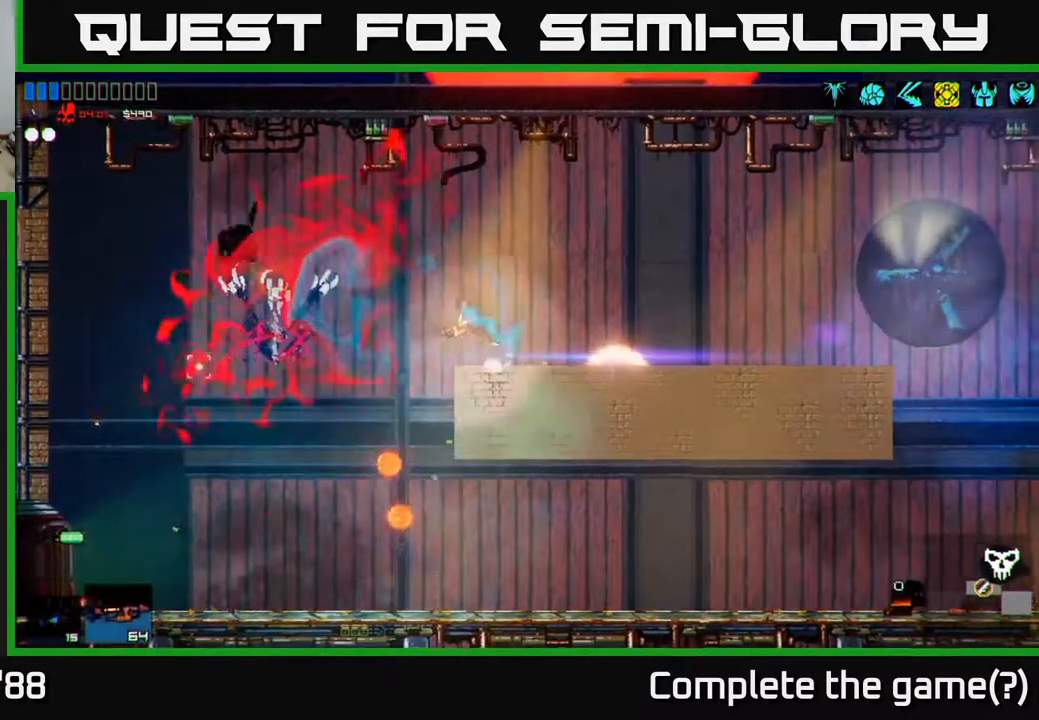
{"buttons": [], "left_stick": "left", "right_stick": "right", "events": [[17, "right_stick", "down-right"], [33, "A", "up"], [433, "right_stick", "right"]]}
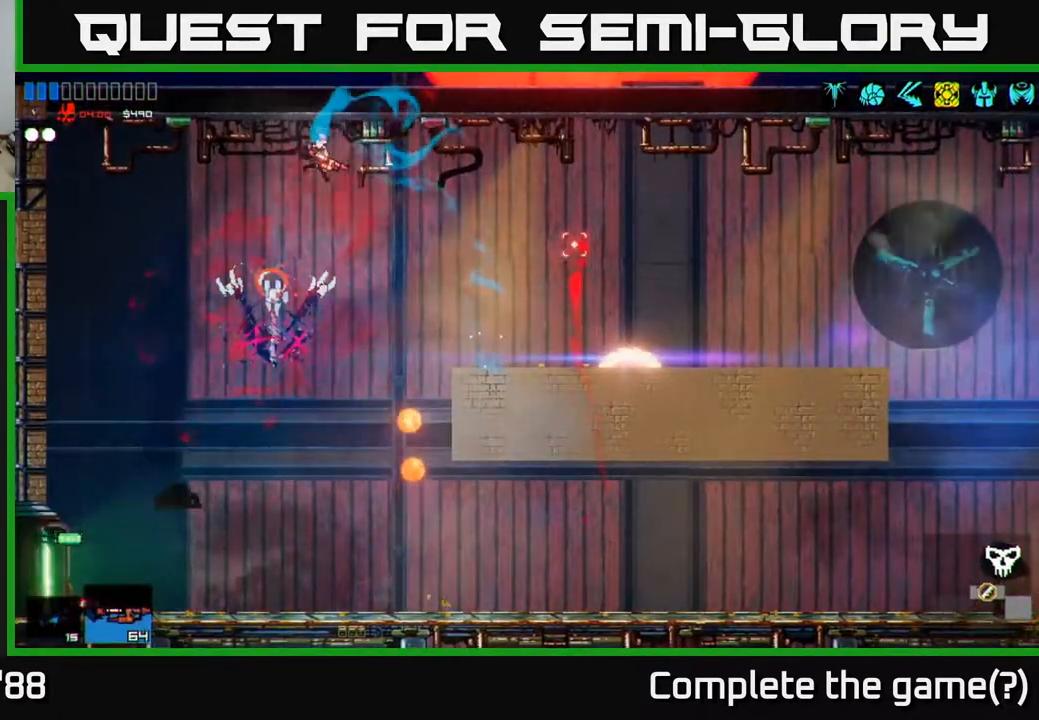
{"buttons": [], "left_stick": "right", "right_stick": "right", "events": [[100, "left_stick", "center"], [283, "left_stick", "right"]]}
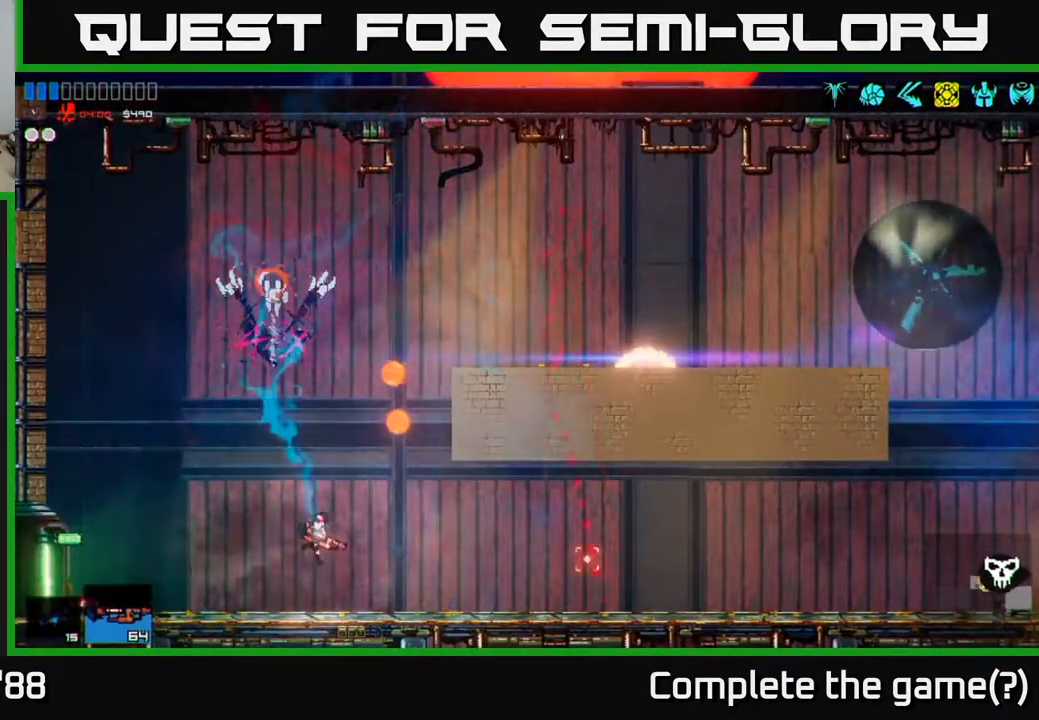
{"buttons": [], "left_stick": "right", "right_stick": "right", "events": [[17, "L1", "down"], [100, "L1", "up"], [167, "L1", "down"], [250, "L1", "up"]]}
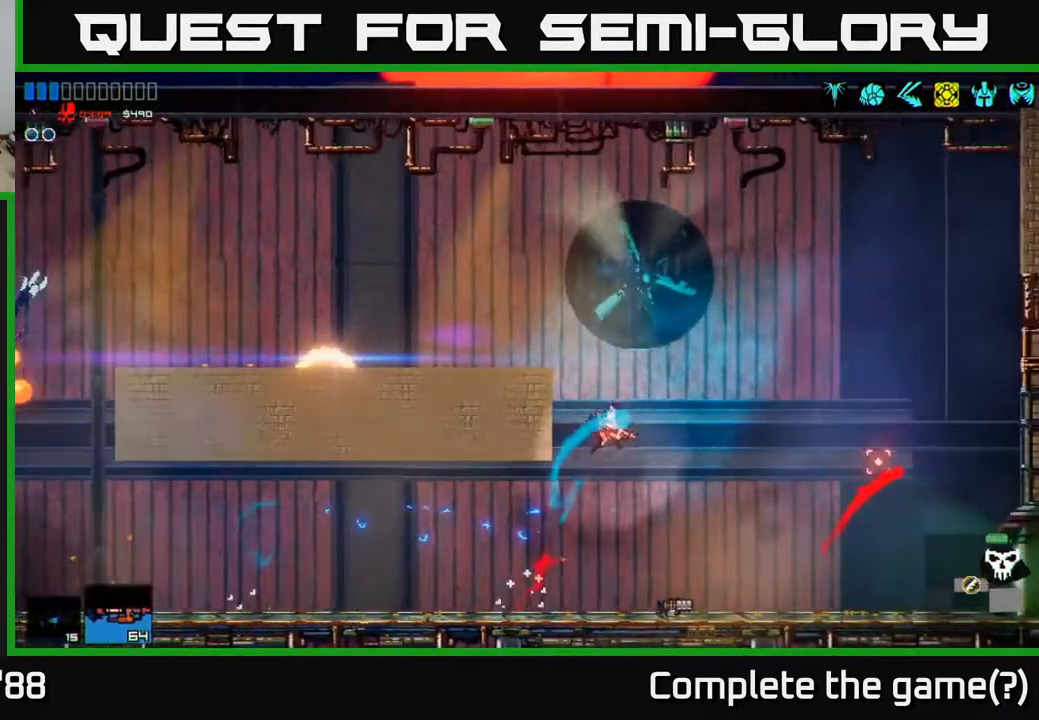
{"buttons": [], "left_stick": "center", "right_stick": "center", "events": [[350, "left_stick", "left"], [367, "right_stick", "center"], [500, "left_stick", "center"]]}
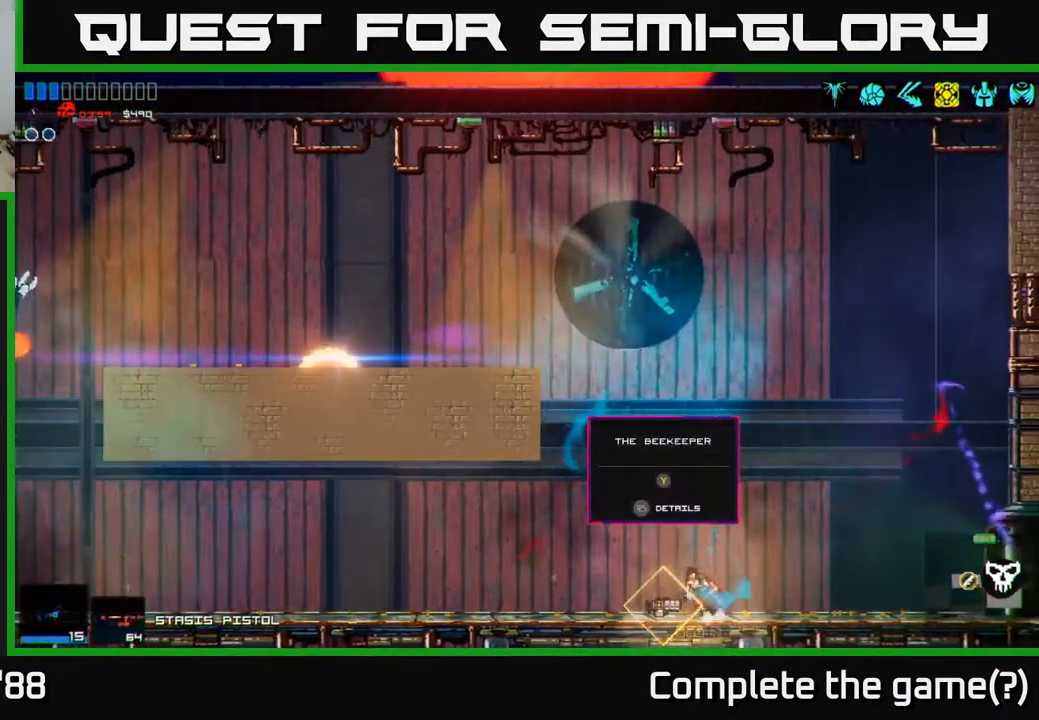
{"buttons": [], "left_stick": "center", "right_stick": "center", "events": []}
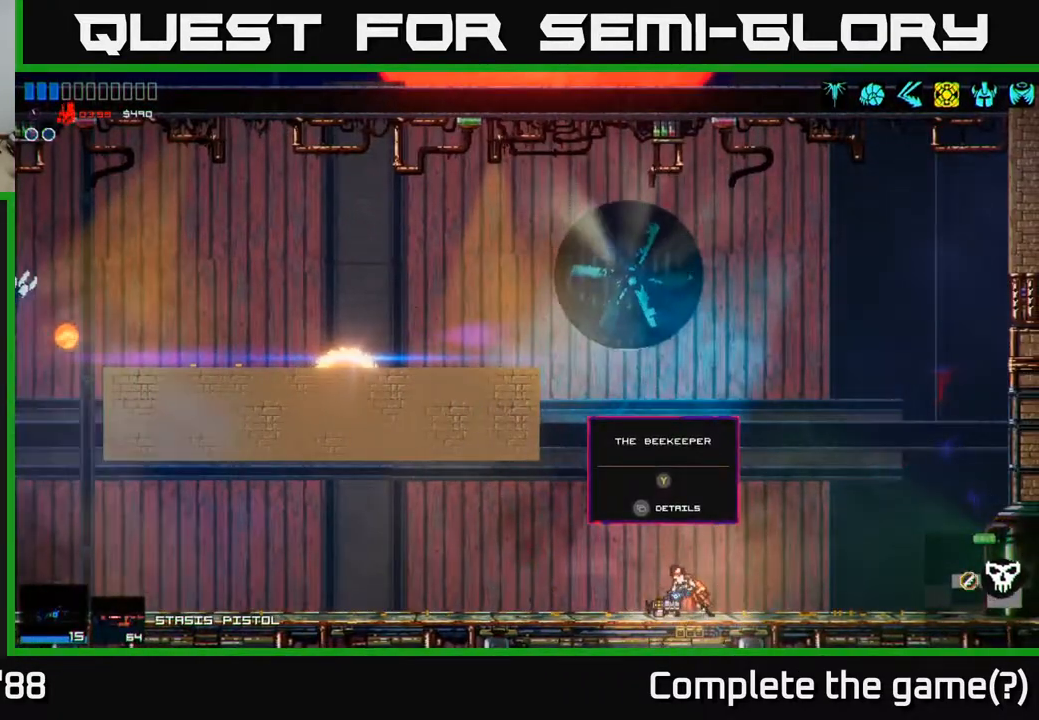
{"buttons": [], "left_stick": "center", "right_stick": "center", "events": []}
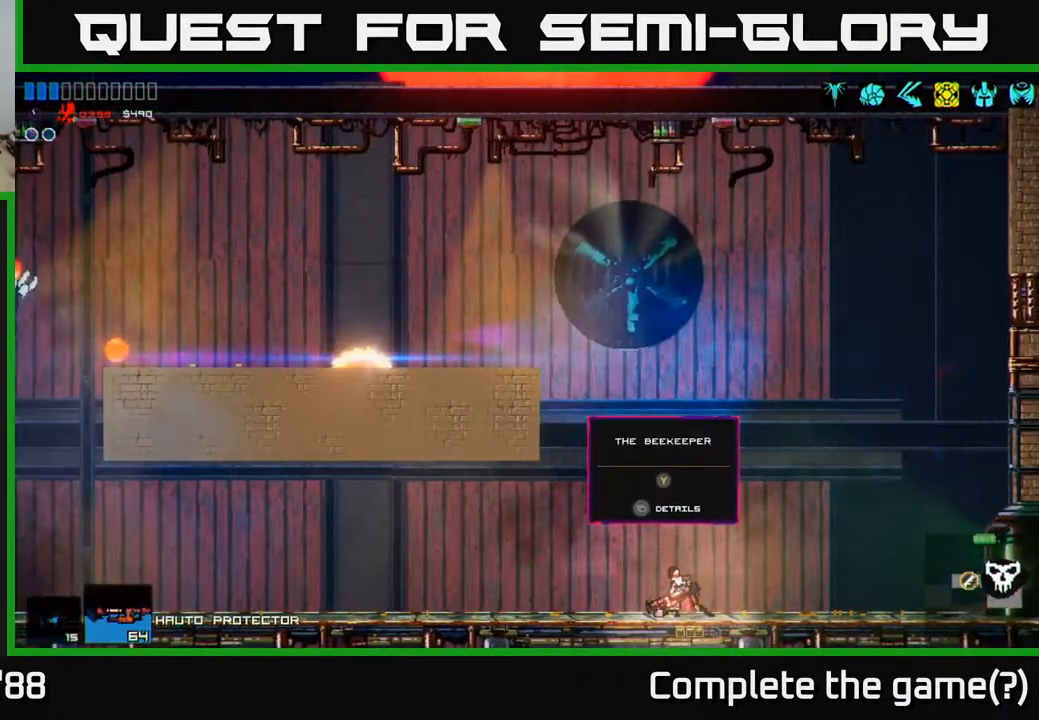
{"buttons": [], "left_stick": "center", "right_stick": "center"}
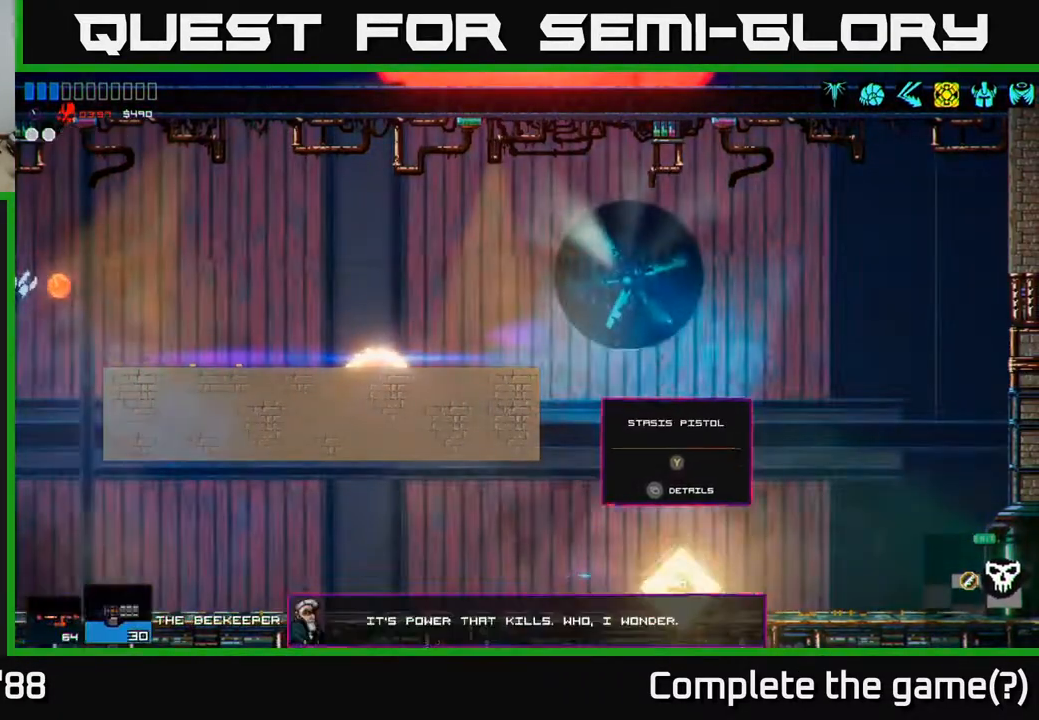
{"buttons": [], "left_stick": "left", "right_stick": "left", "events": [[117, "left_stick", "left"], [200, "right_stick", "left"]]}
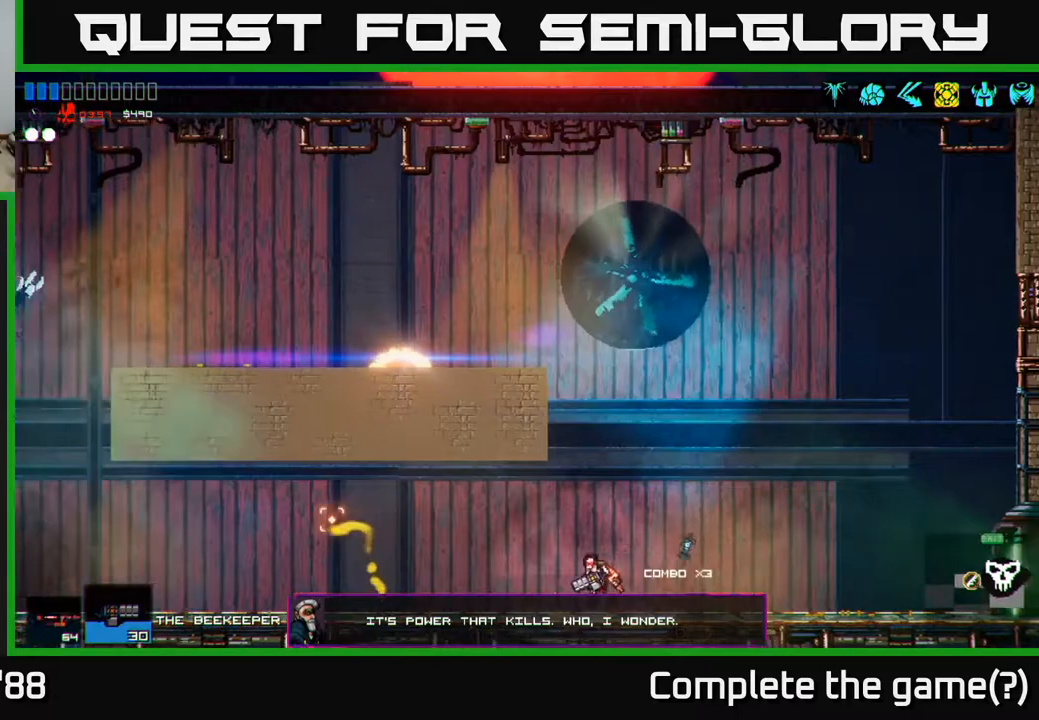
{"buttons": [], "left_stick": "left", "right_stick": "left", "events": []}
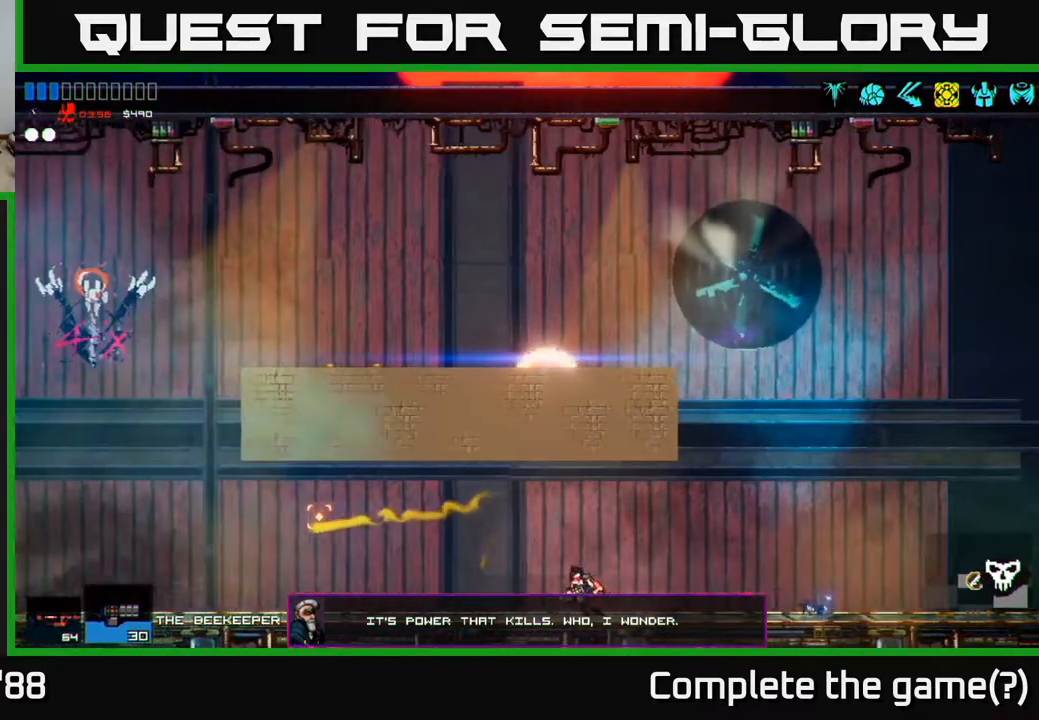
{"buttons": [], "left_stick": "left", "right_stick": "left", "events": []}
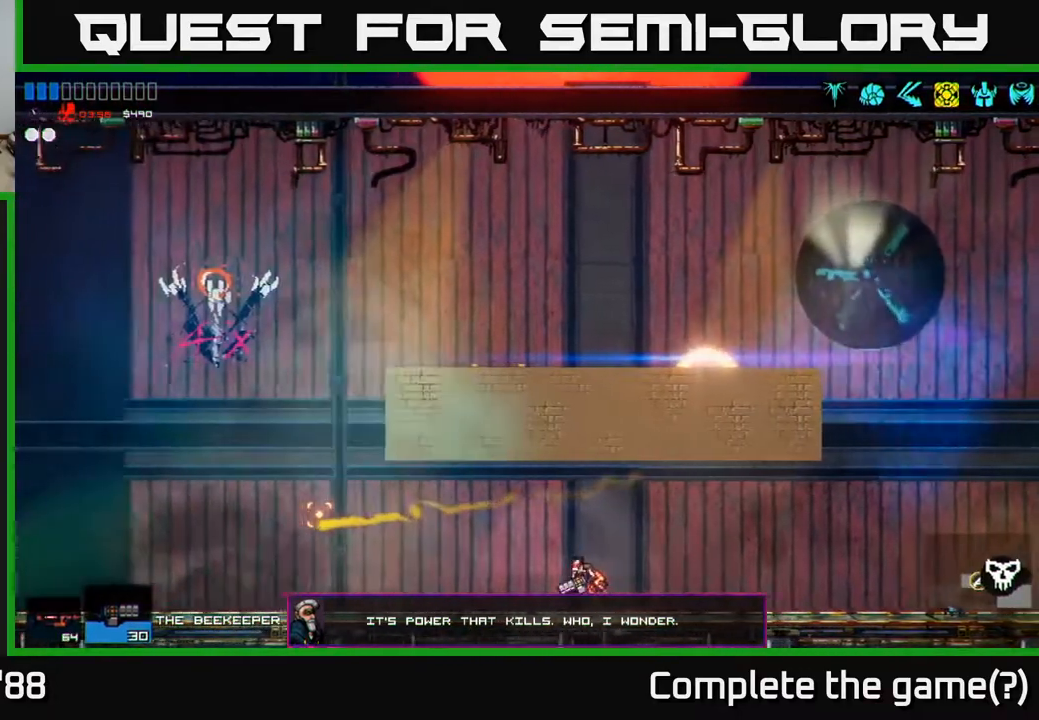
{"buttons": [], "left_stick": "left", "right_stick": "left", "events": []}
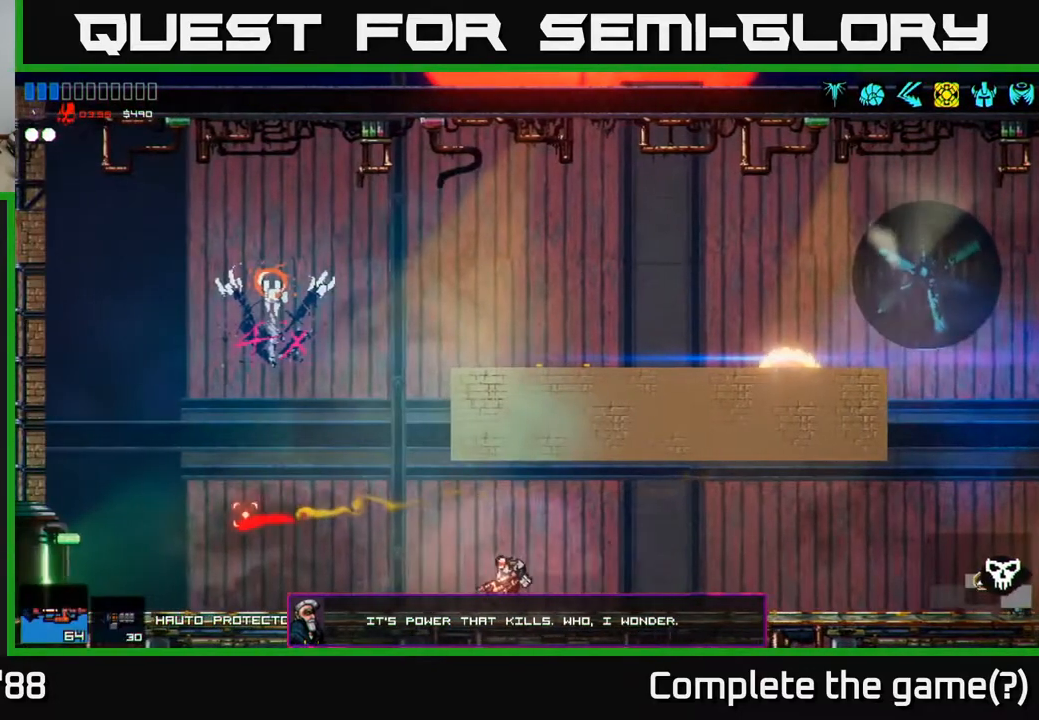
{"buttons": [], "left_stick": "left", "right_stick": "left", "events": []}